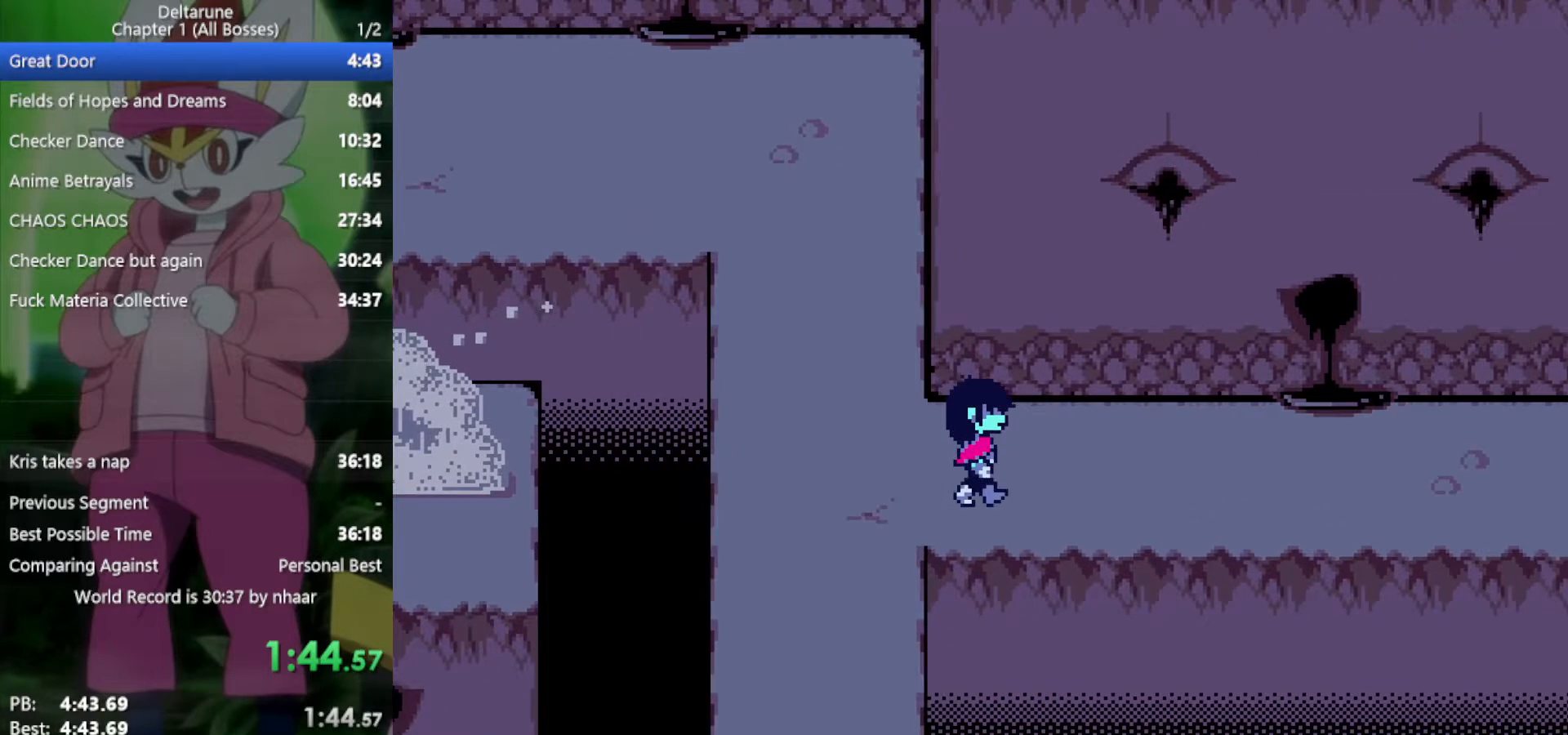
Gameplay with keyboard; each line is a JSON object with the keys held at the frame after it. "events" lists presses ("down") and releases ("up") of "c", "ctrl", "down", "left", "return", "right", "shift", "up", "x" and "z" between this image and that frame as [ms after this image, input, new state], when the widget could be followed in between. No other keys are recorded. Mouse input is not recorded.
{"keys": ["right", "x"], "events": []}
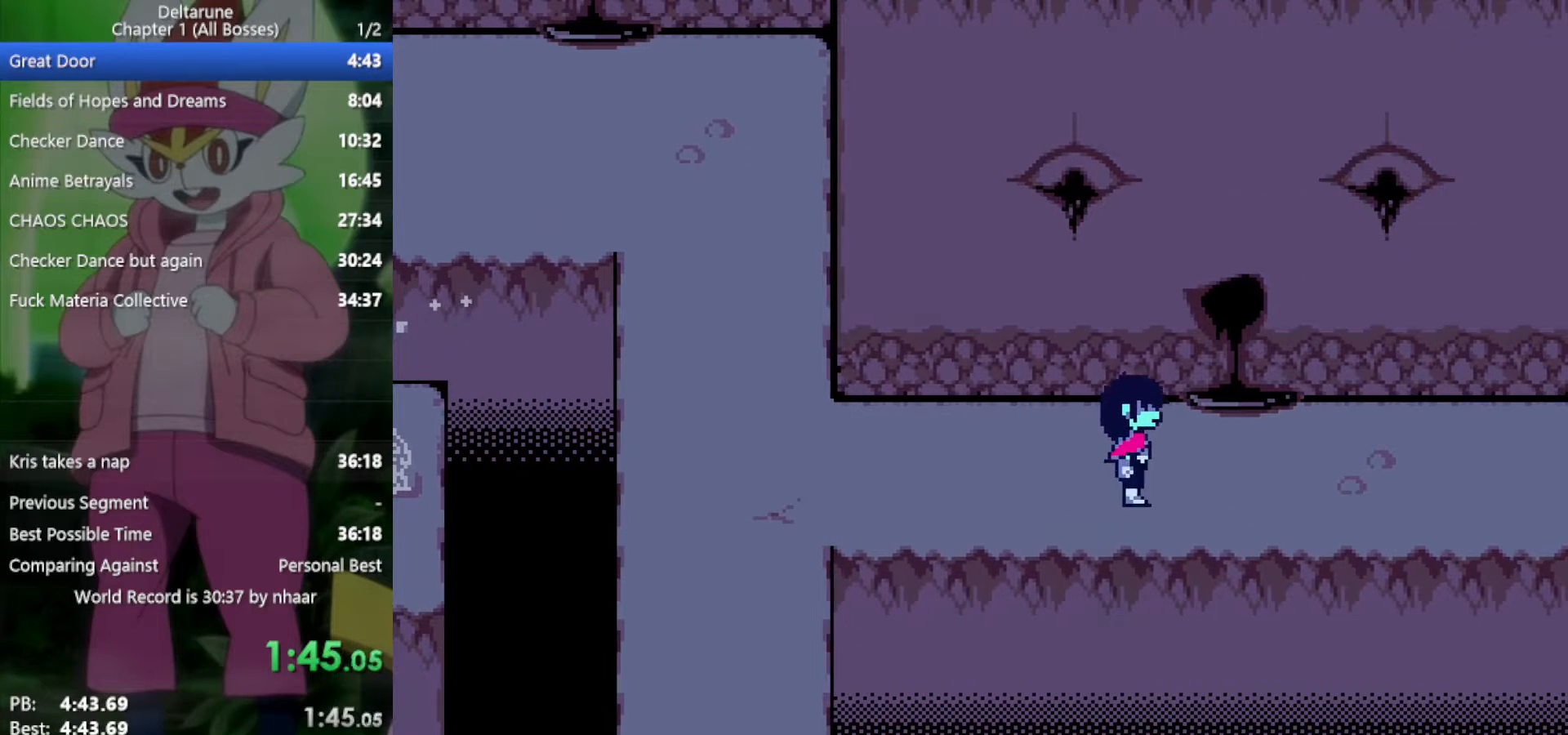
{"keys": ["right", "x"], "events": []}
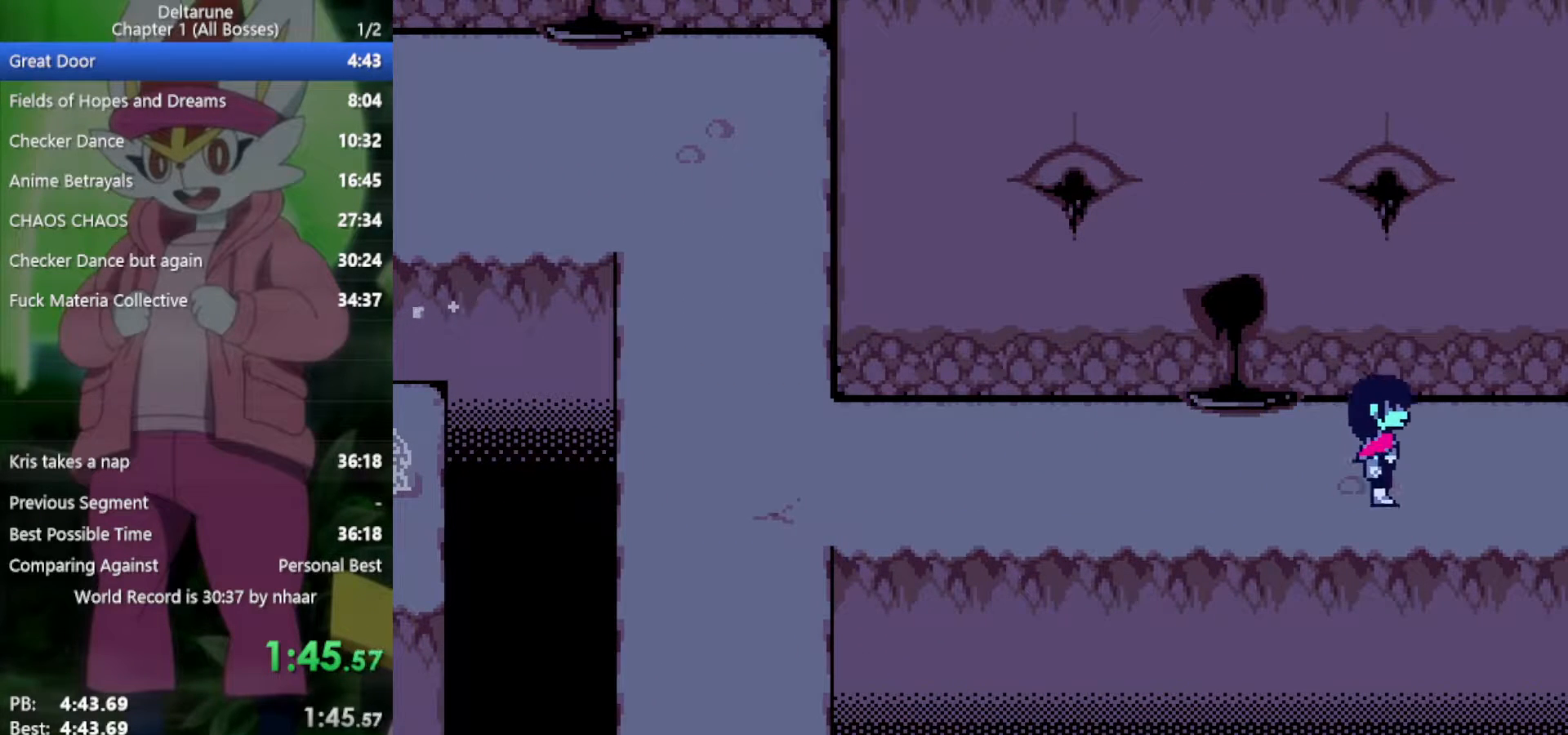
{"keys": ["right", "x"], "events": []}
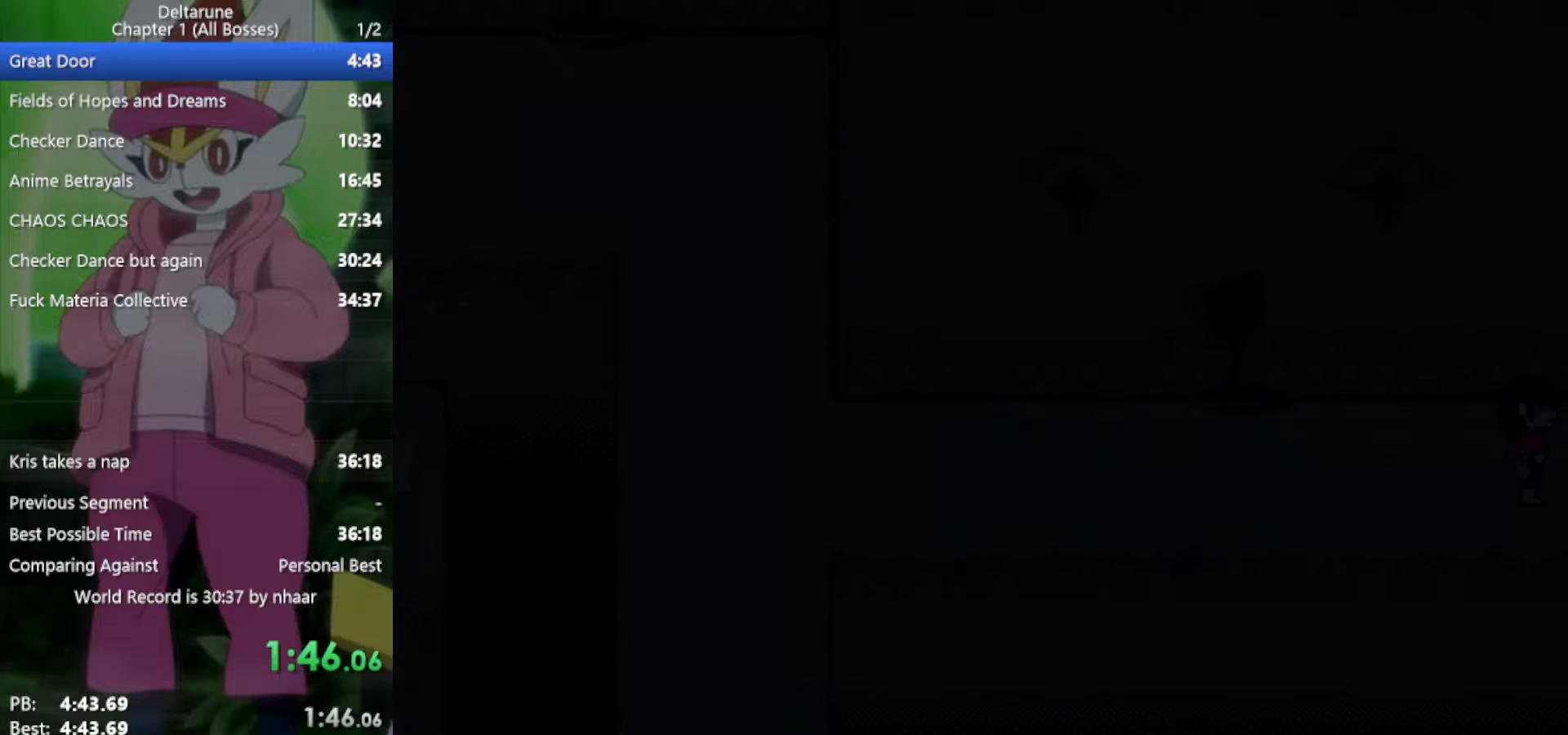
{"keys": ["right", "x"], "events": []}
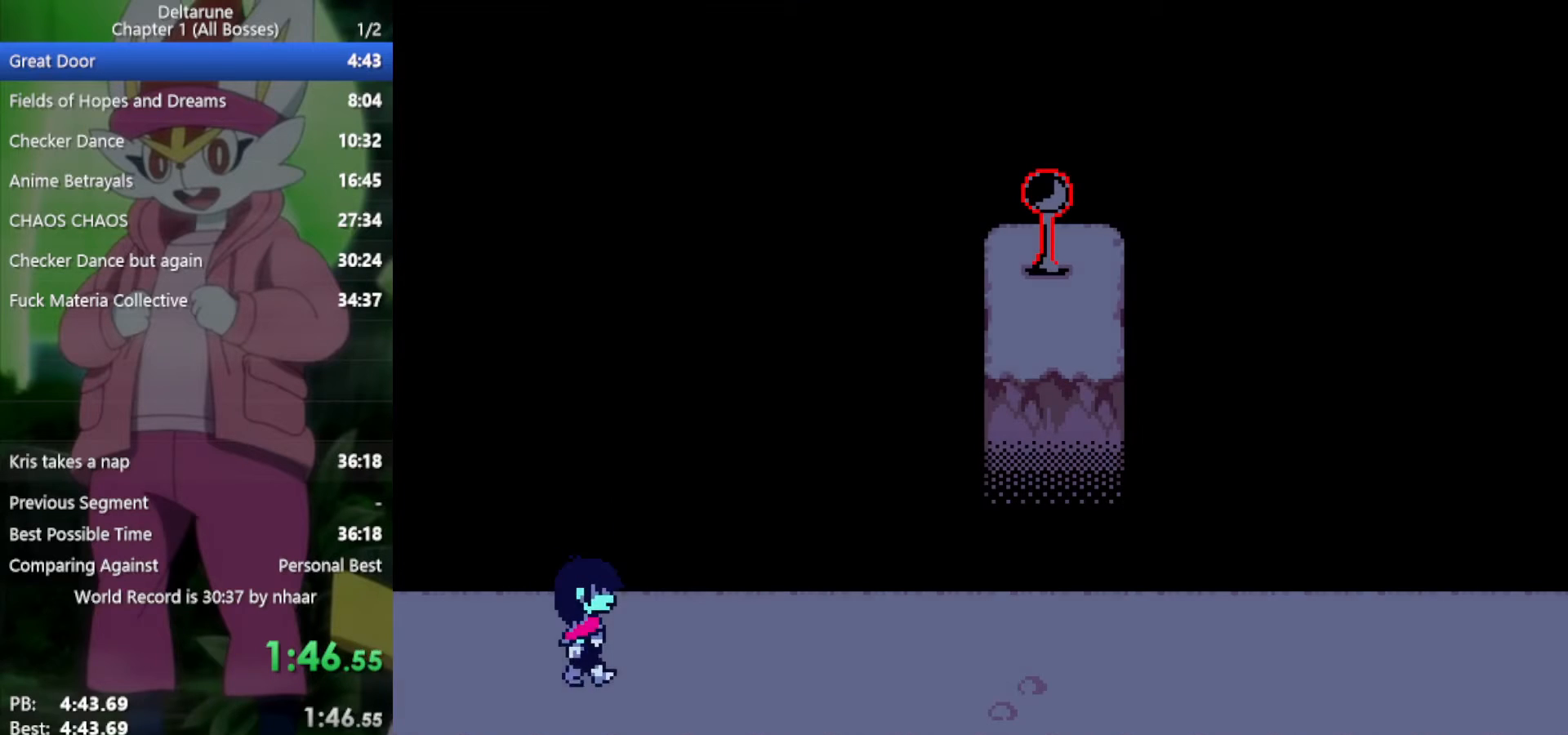
{"keys": ["right", "x"], "events": []}
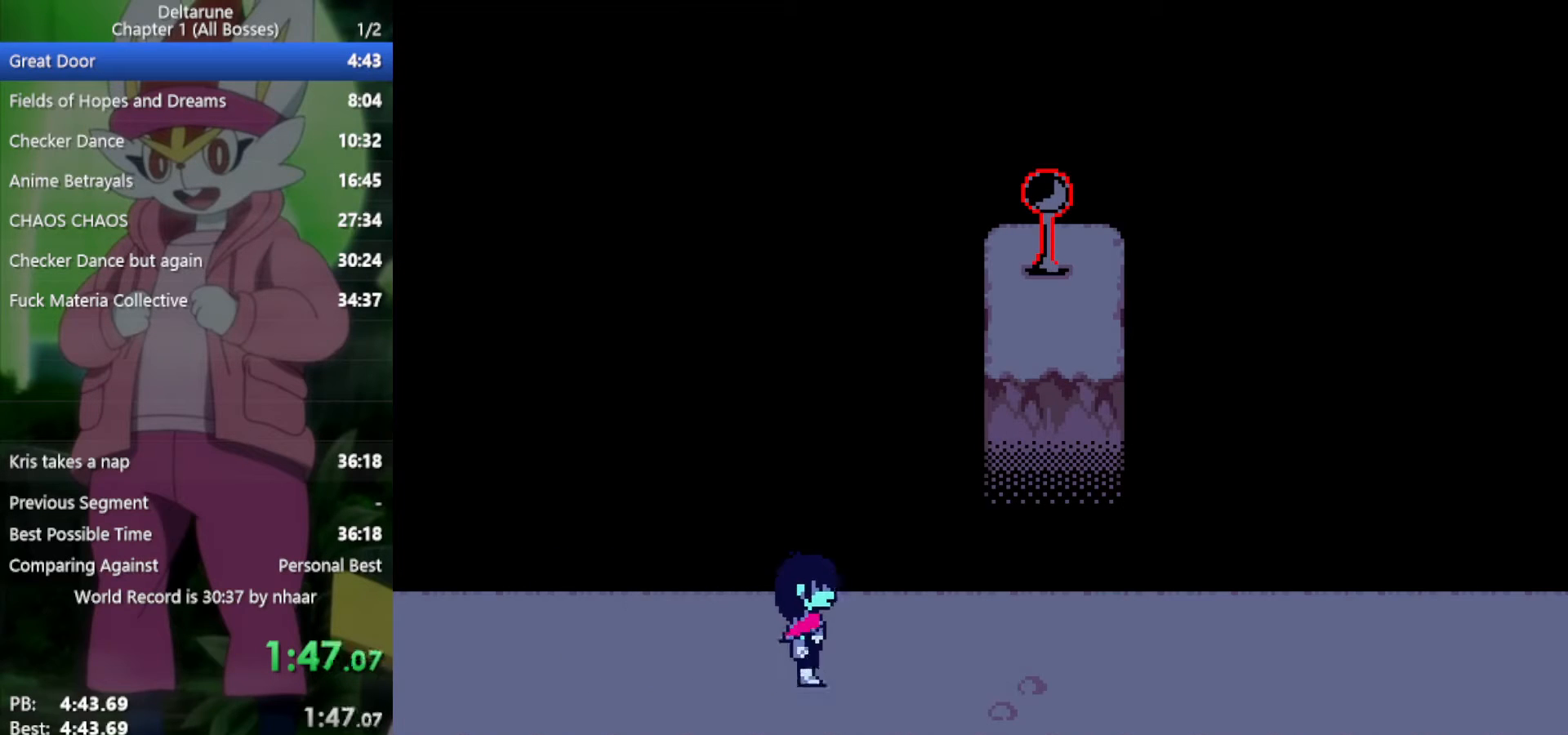
{"keys": ["right", "x"], "events": []}
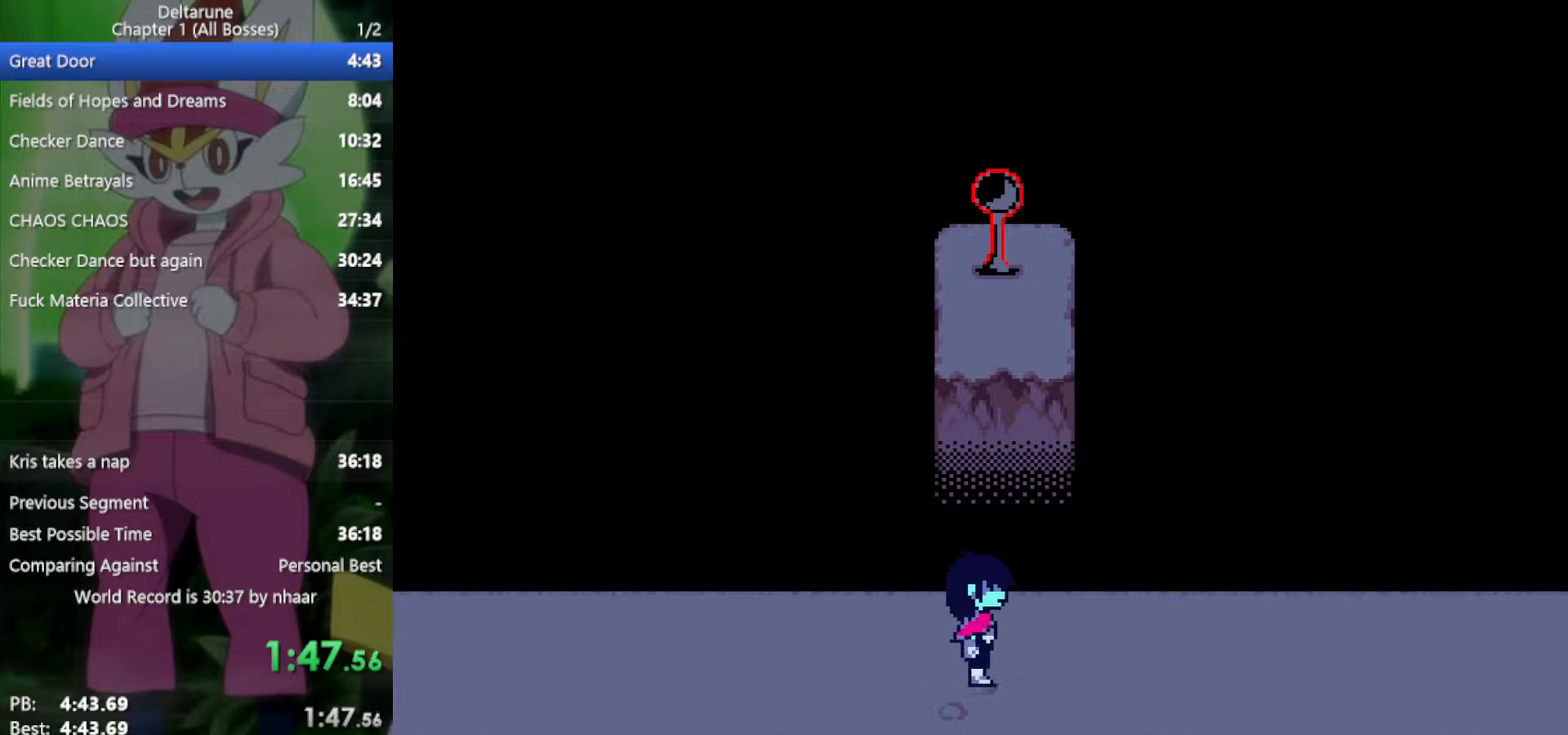
{"keys": ["right", "x"], "events": []}
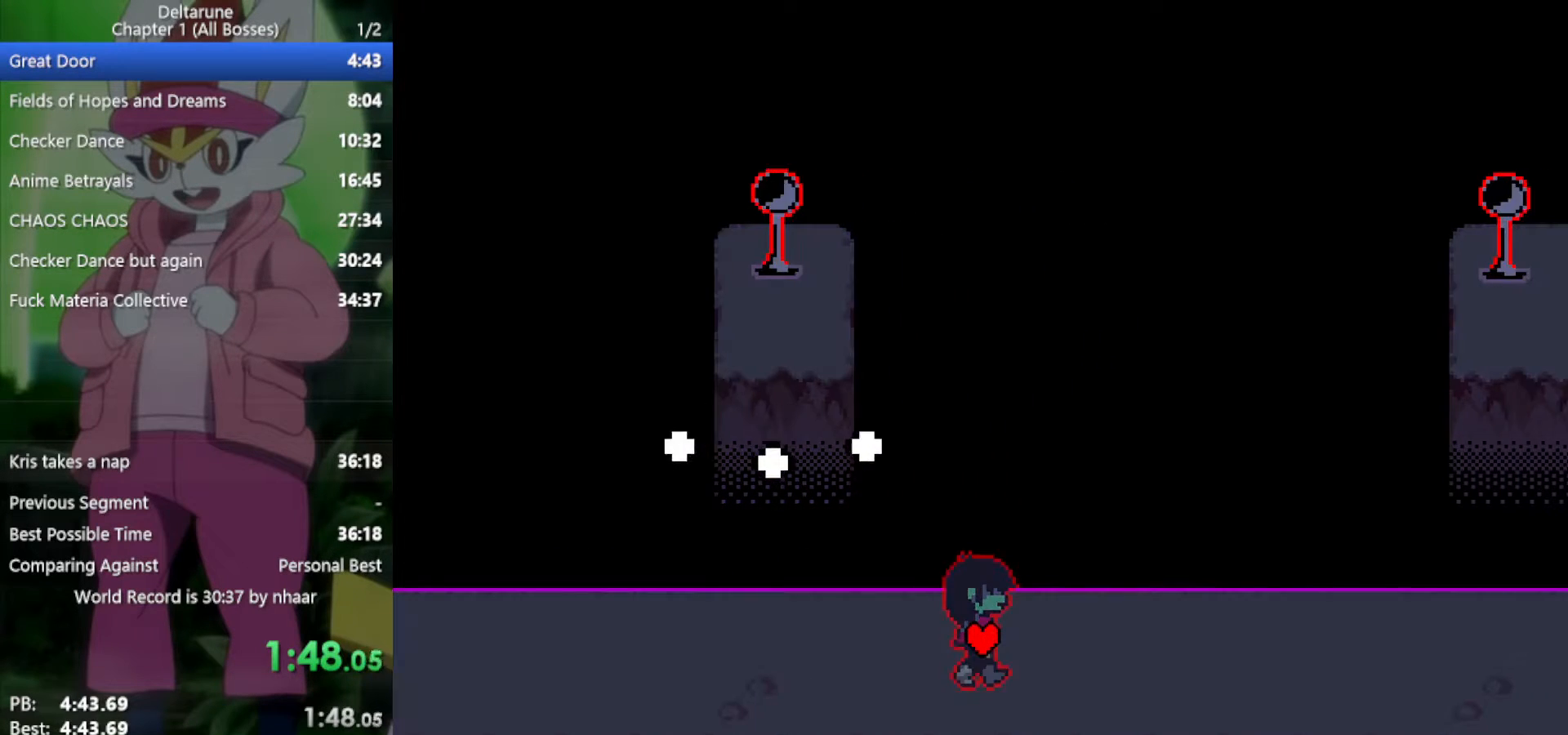
{"keys": ["right", "x"], "events": []}
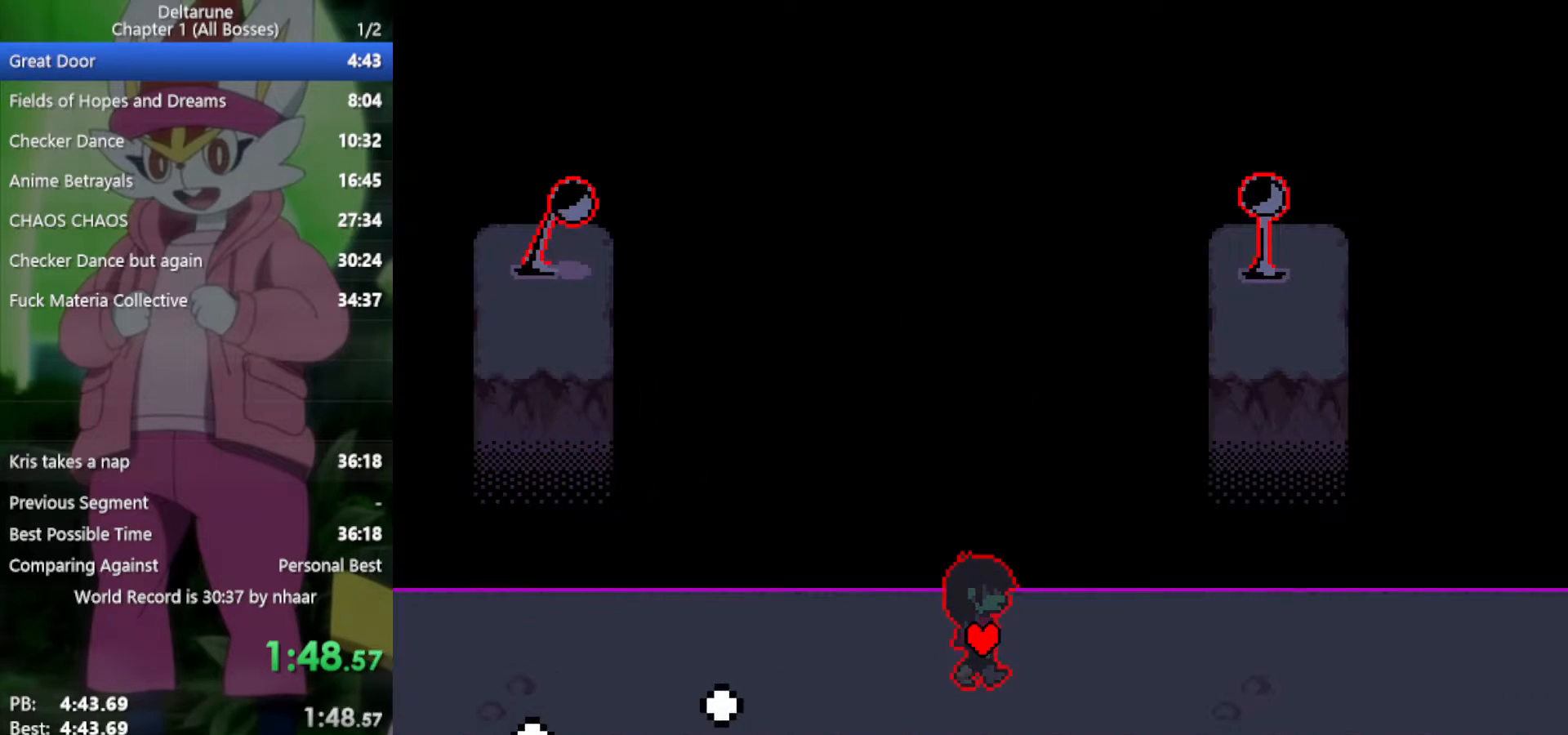
{"keys": ["right", "x"], "events": []}
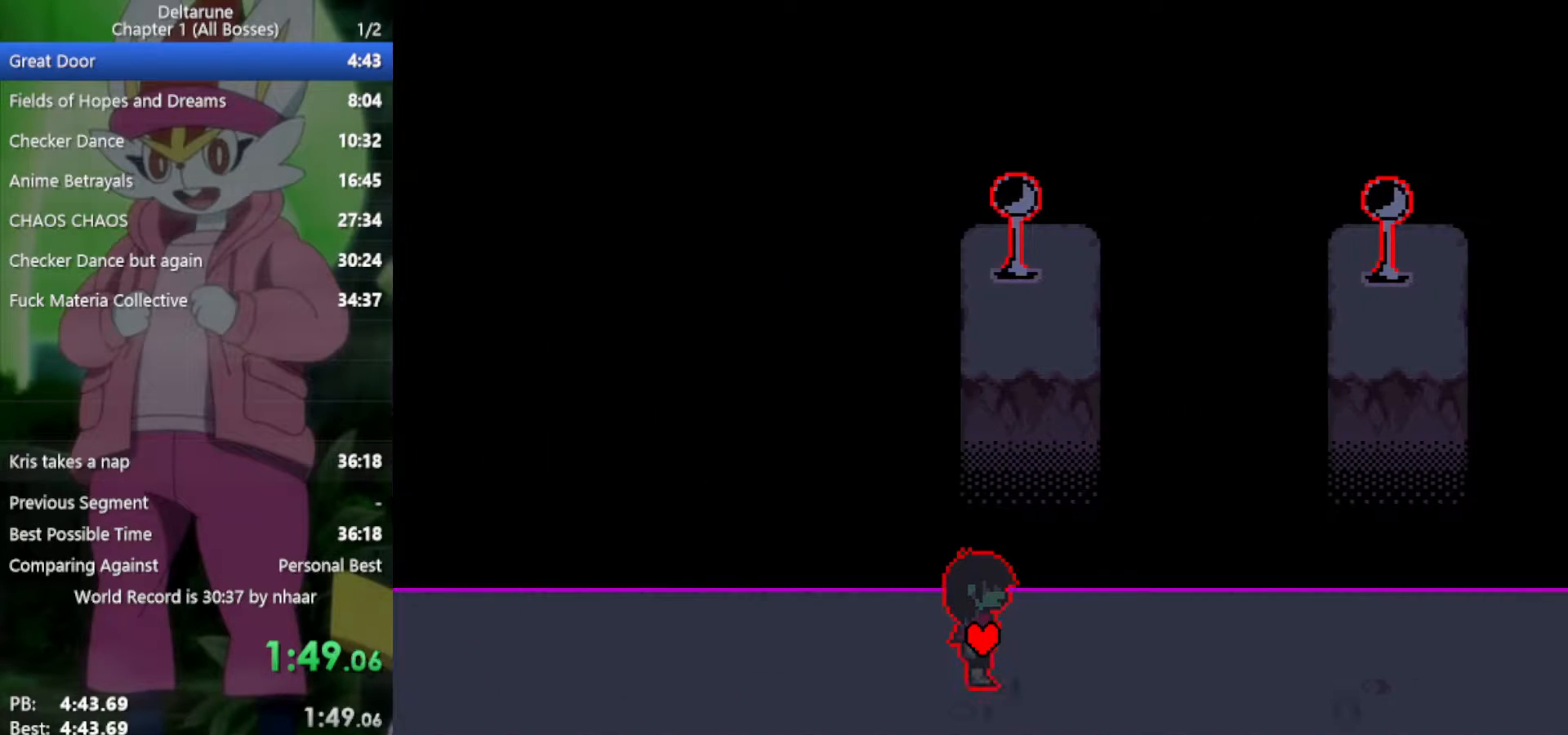
{"keys": ["right", "x"], "events": []}
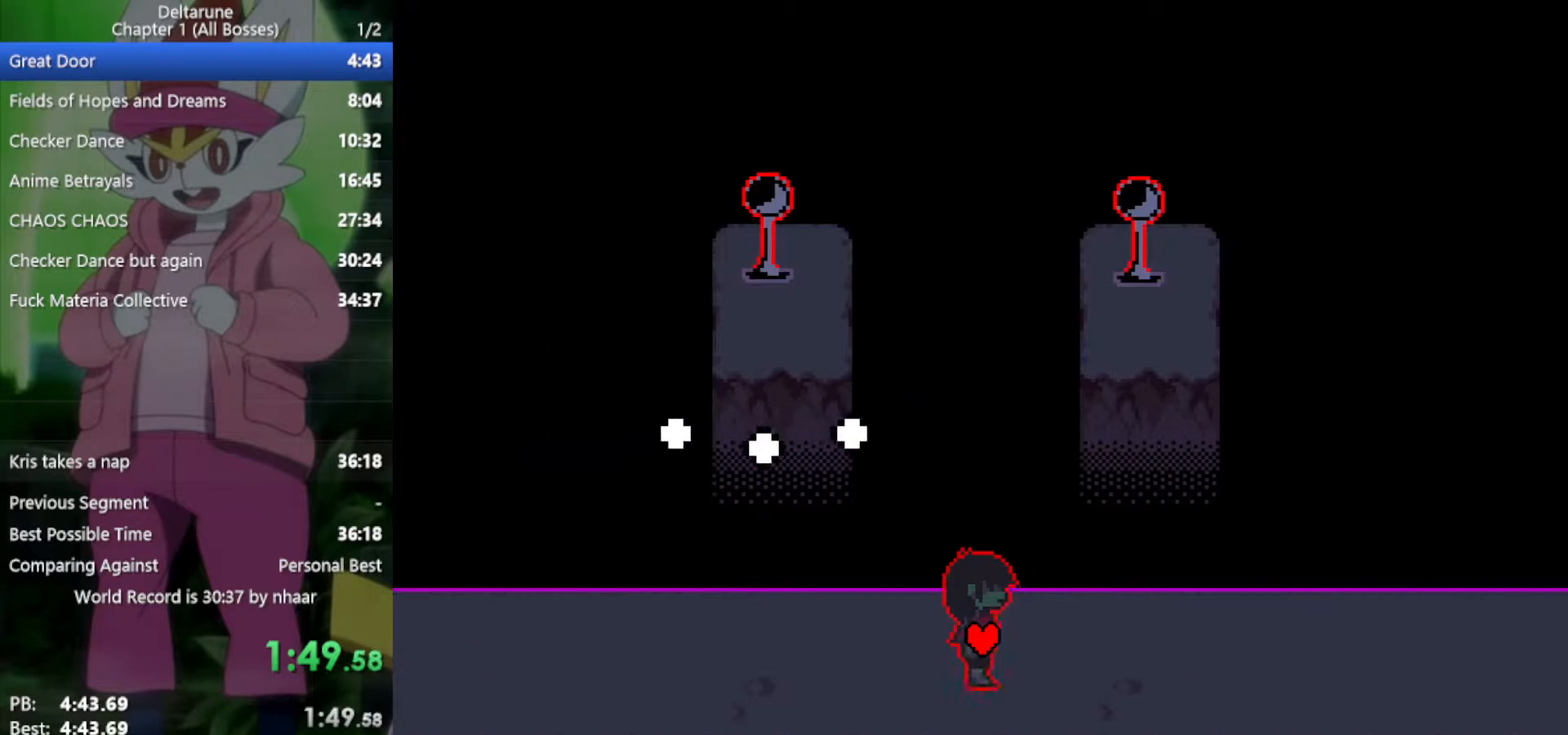
{"keys": ["right", "x"], "events": []}
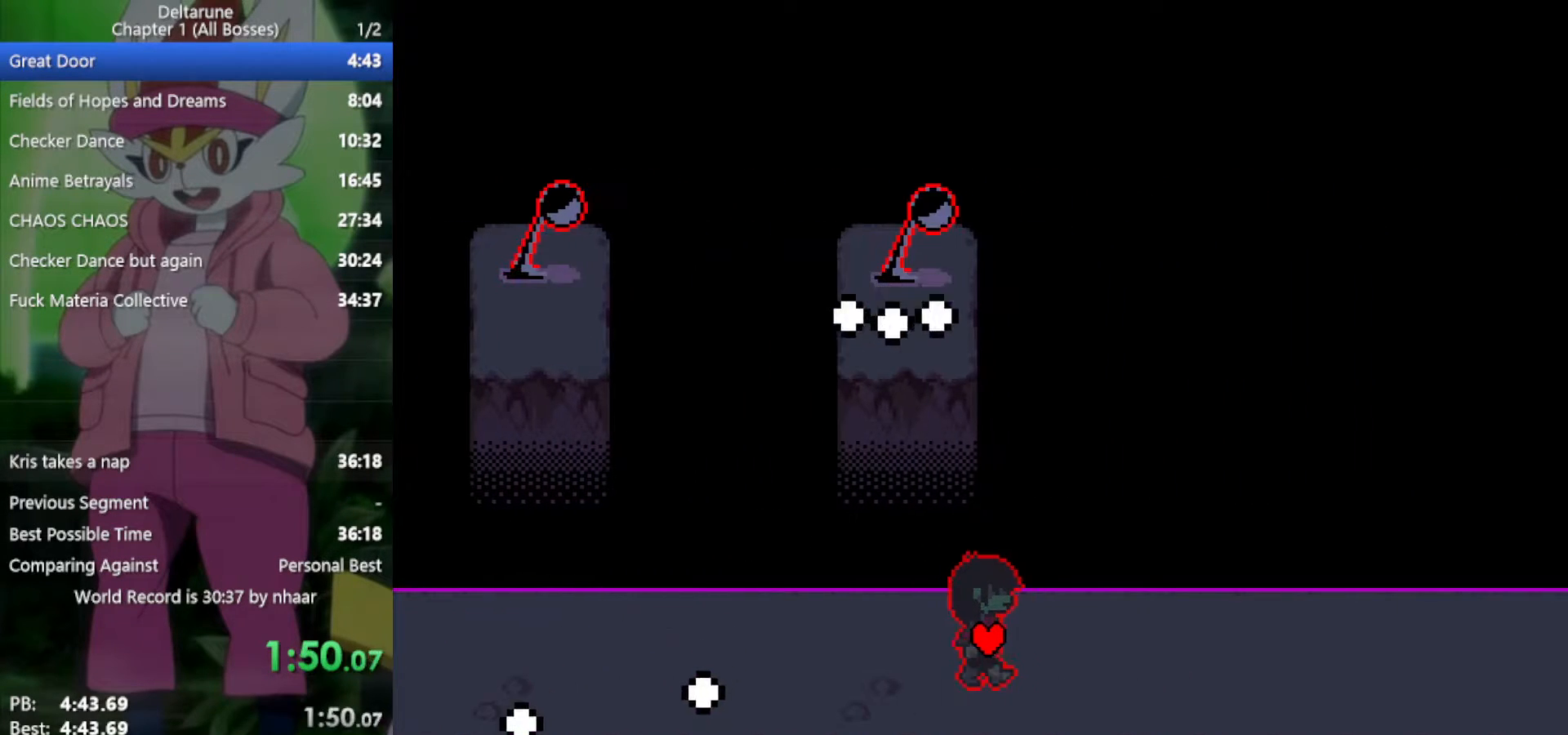
{"keys": ["right", "x"], "events": []}
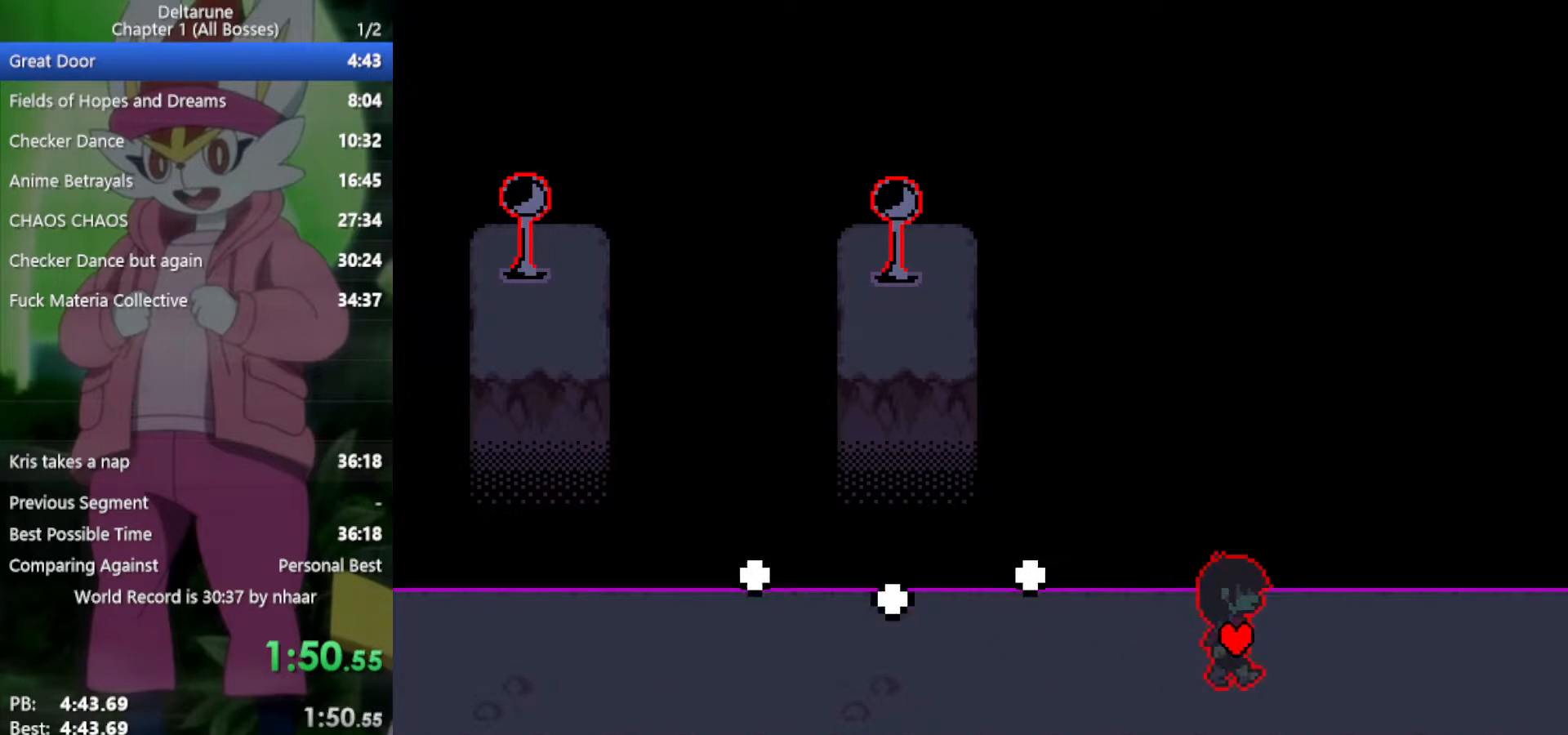
{"keys": ["right", "x"], "events": []}
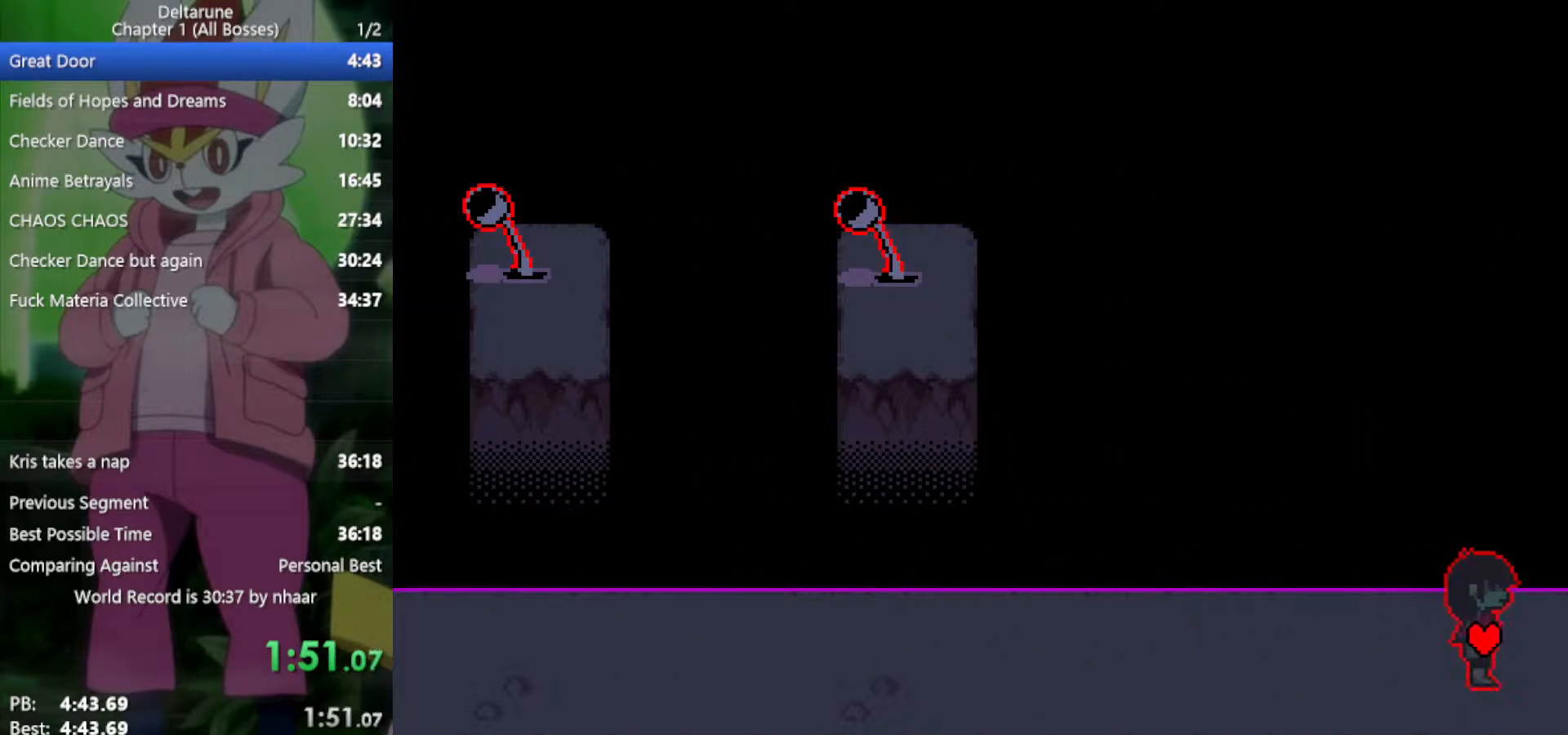
{"keys": ["right", "x"], "events": []}
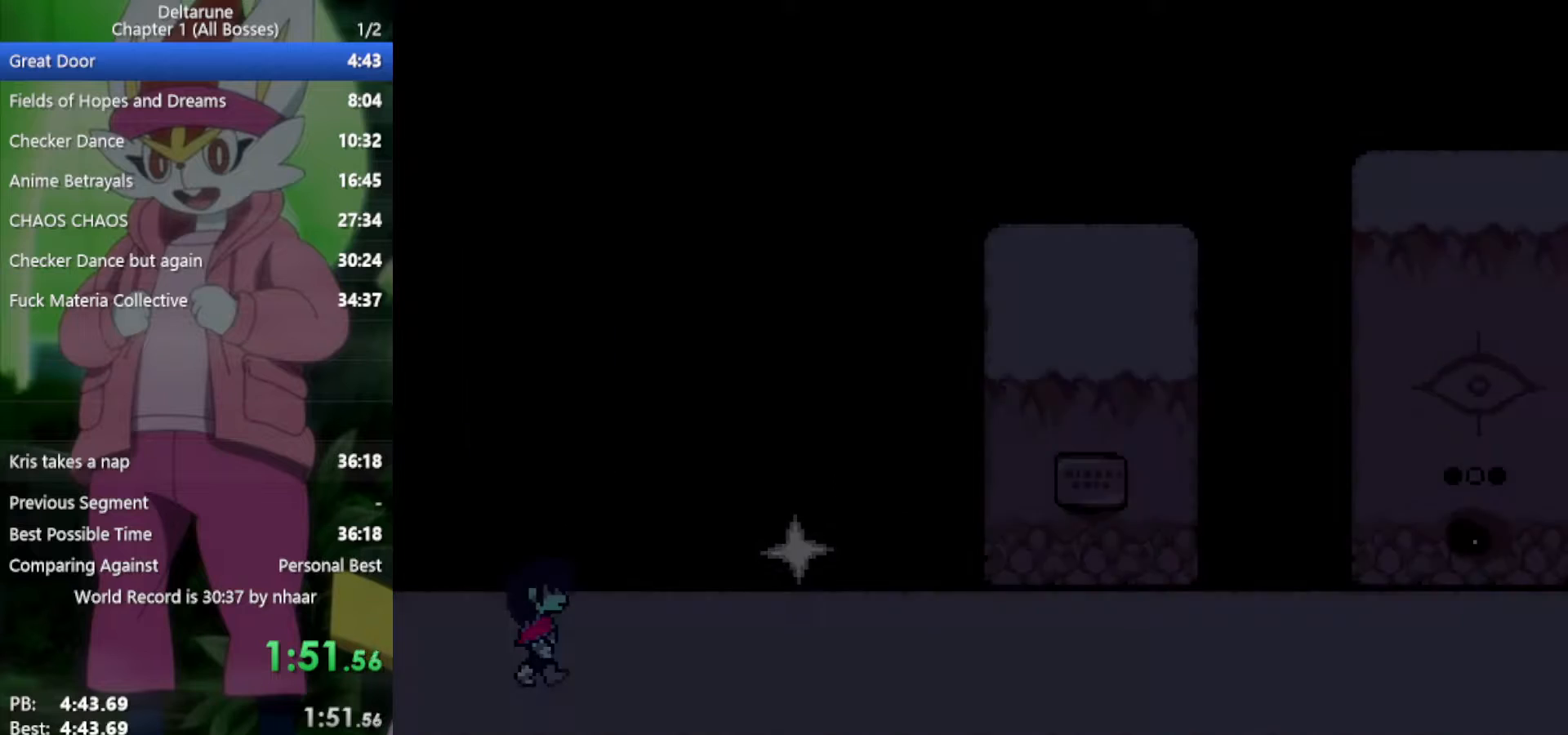
{"keys": ["right", "x"], "events": []}
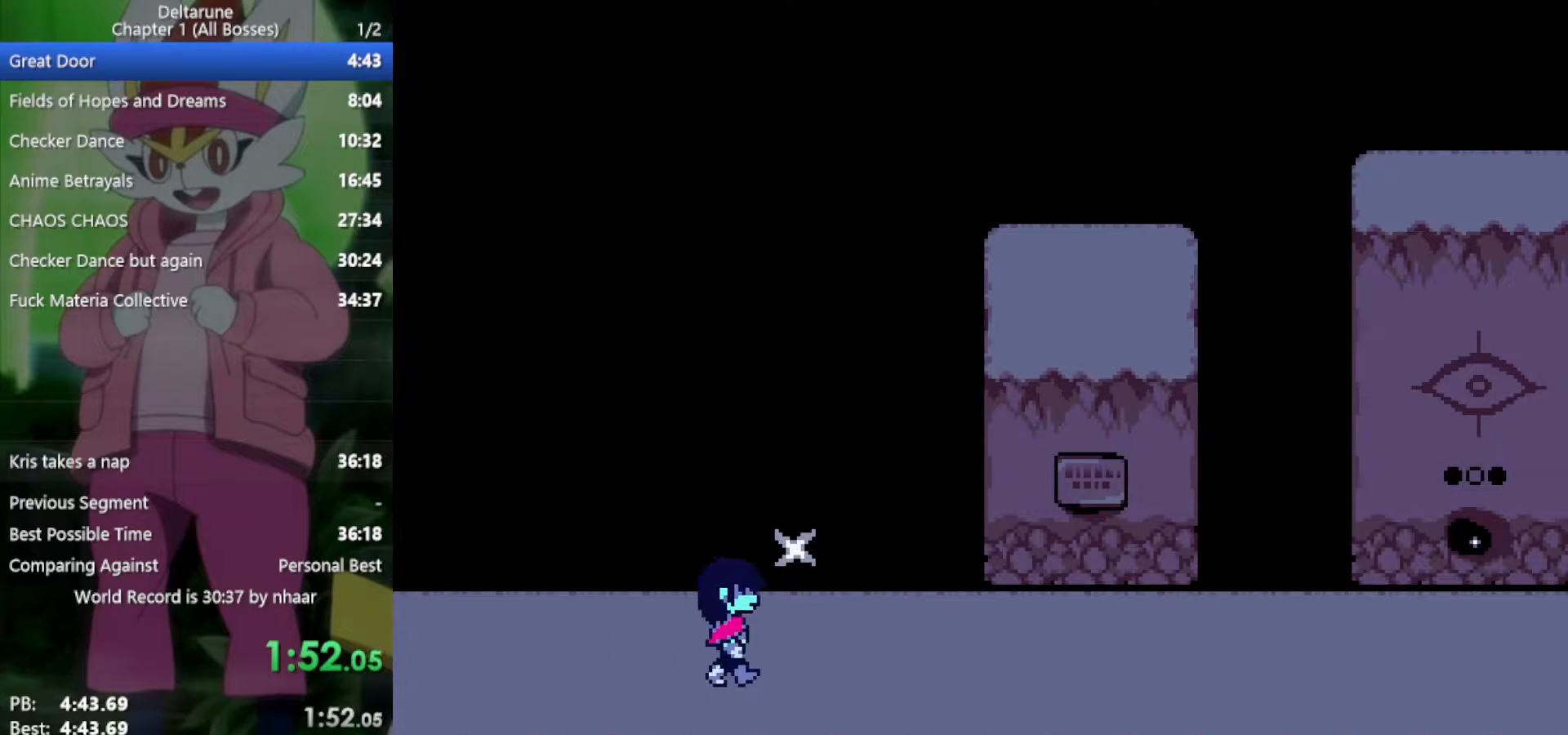
{"keys": ["right", "x"], "events": []}
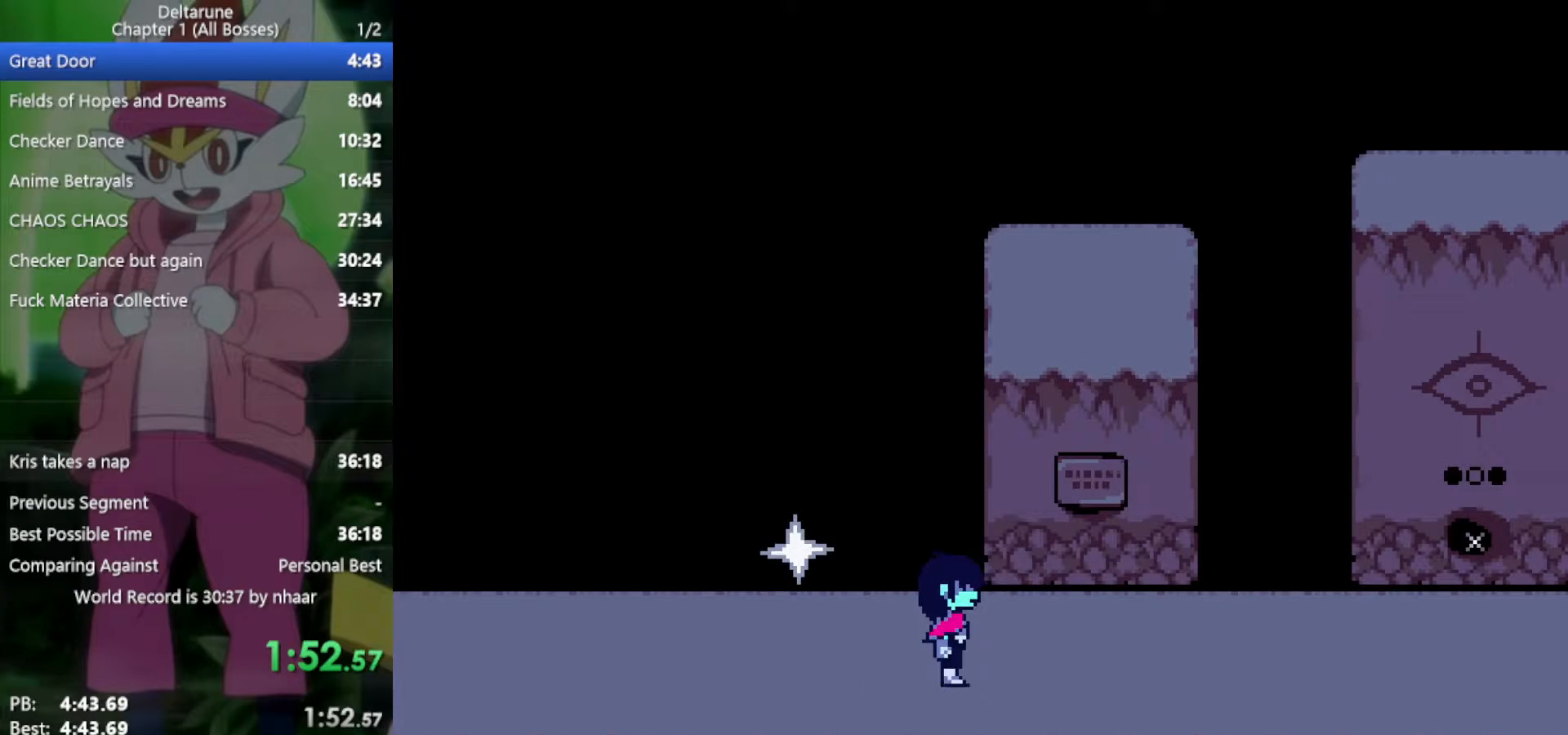
{"keys": ["right", "x"], "events": []}
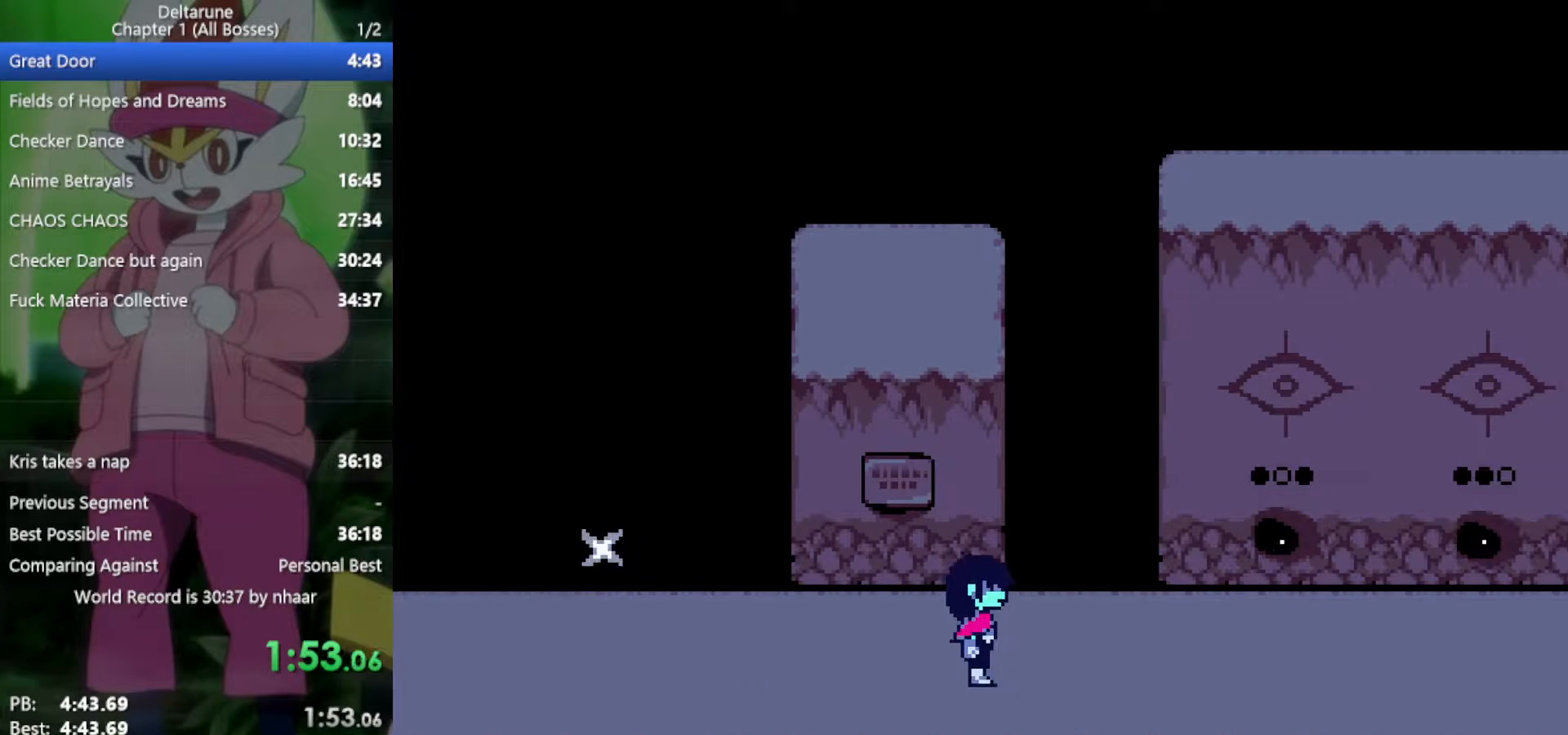
{"keys": ["right", "x"], "events": []}
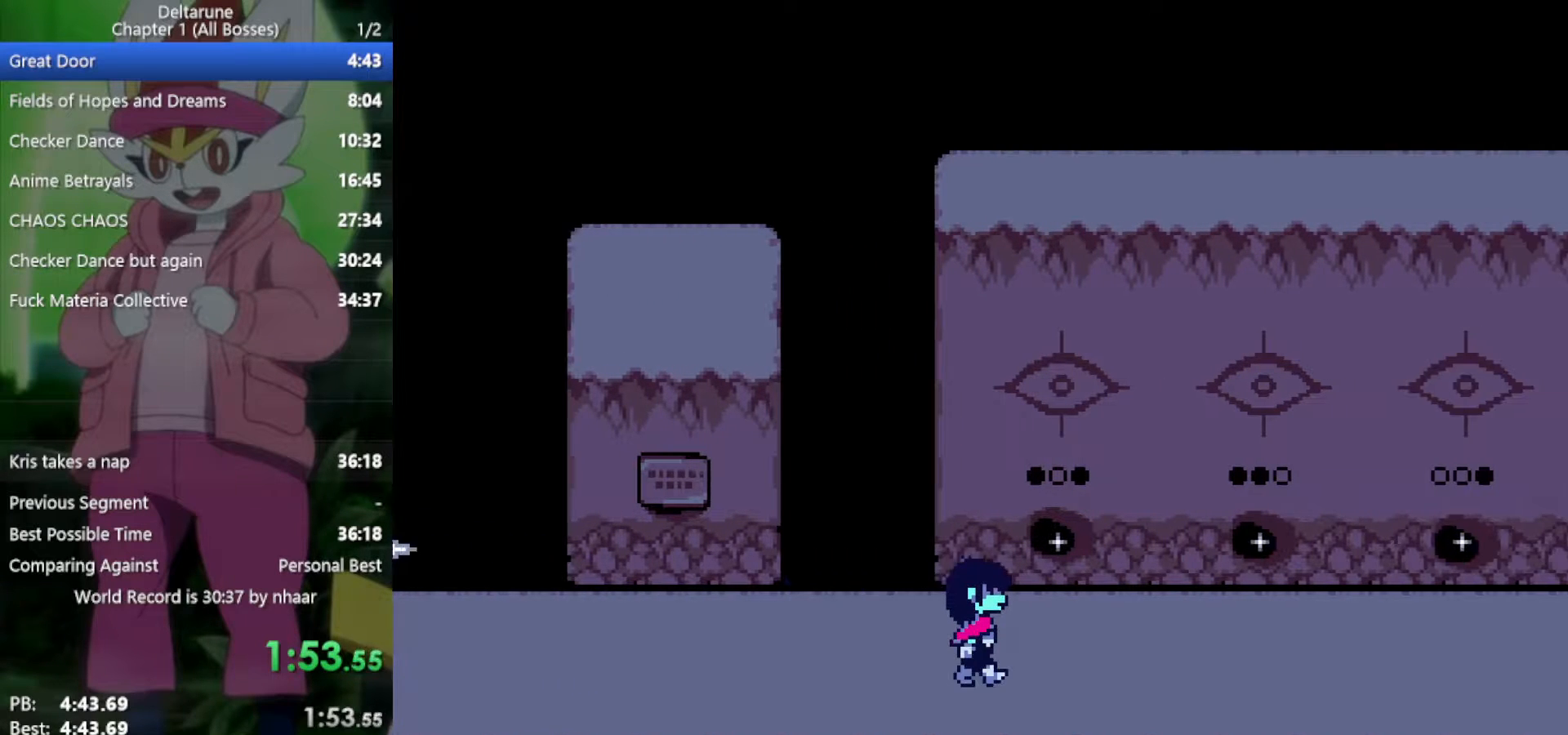
{"keys": ["right", "x"], "events": []}
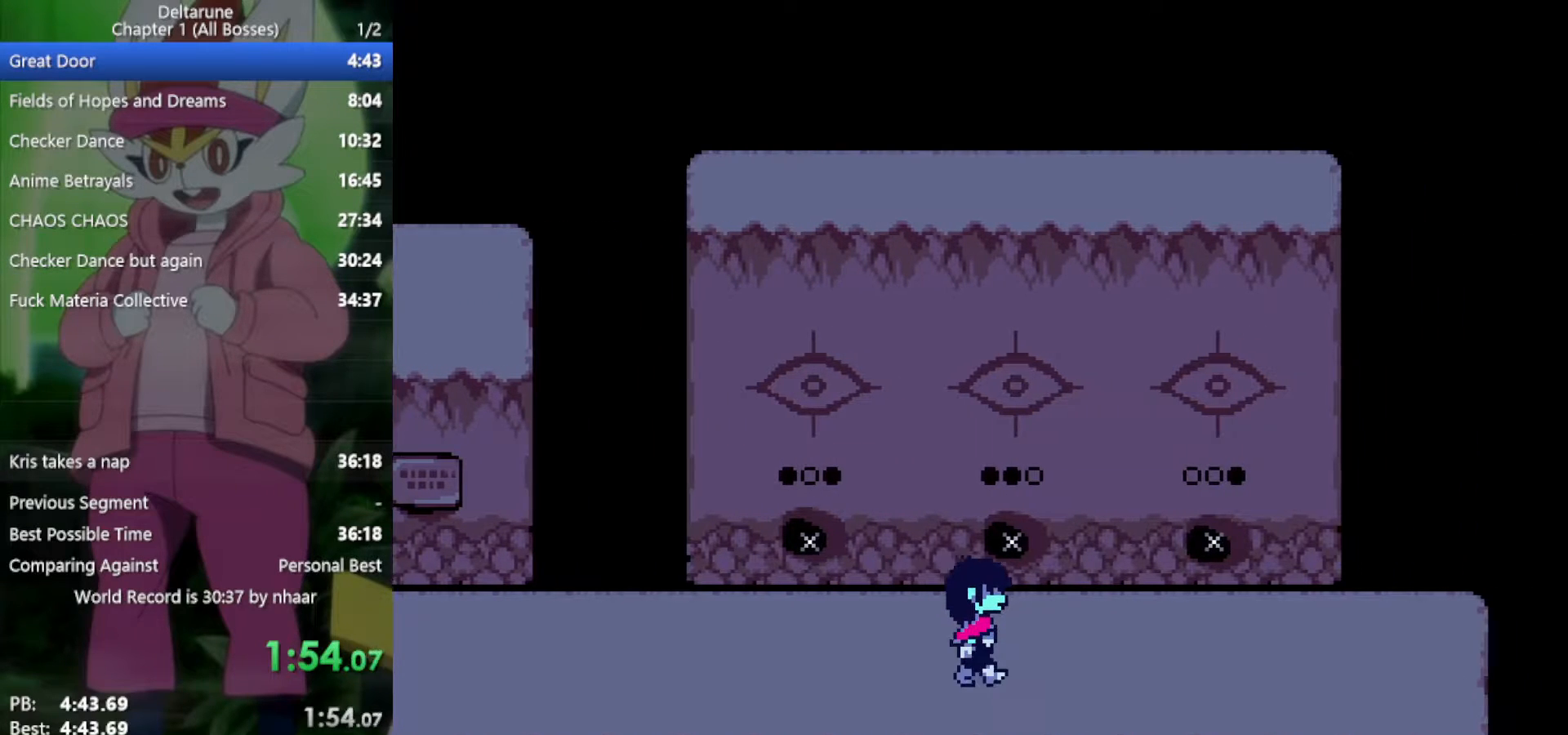
{"keys": ["right", "x"], "events": [[67, "right", "up"], [67, "up", "down"], [167, "z", "down"], [200, "right", "down"], [250, "up", "up"], [250, "z", "up"]]}
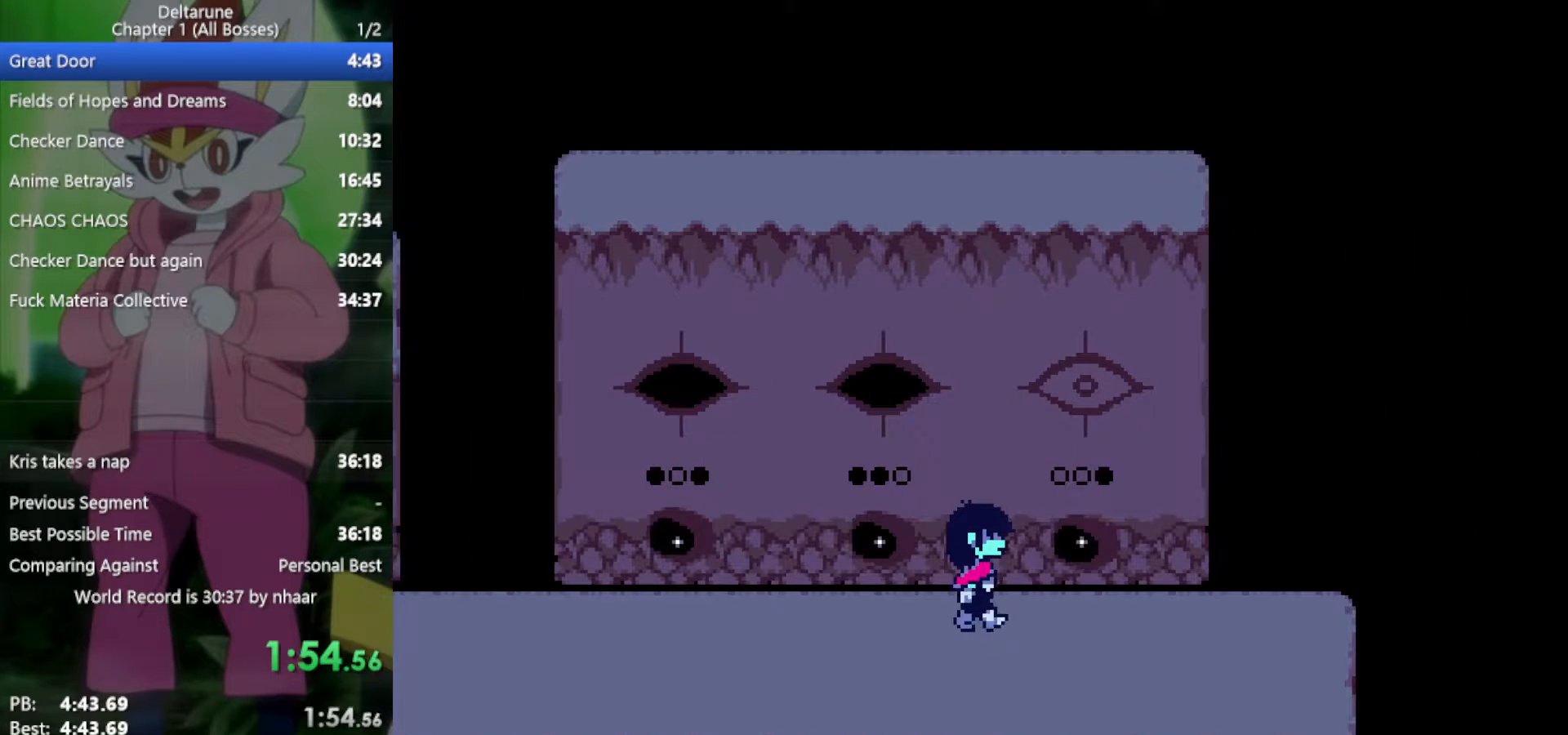
{"keys": ["right", "x"], "events": [[217, "up", "down"], [267, "right", "up"], [300, "z", "down"], [400, "right", "down"], [400, "up", "up"], [400, "z", "up"]]}
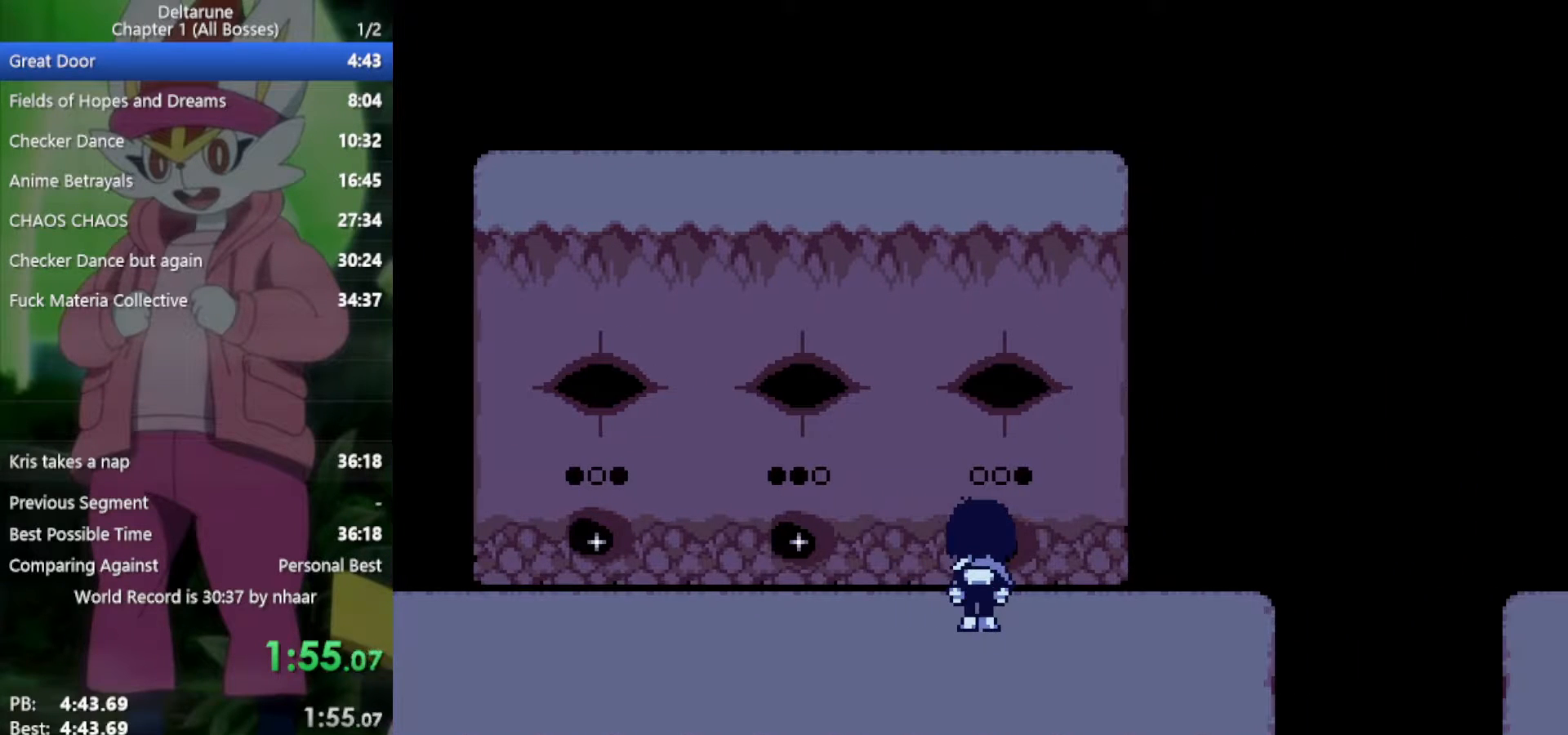
{"keys": ["right", "x"], "events": []}
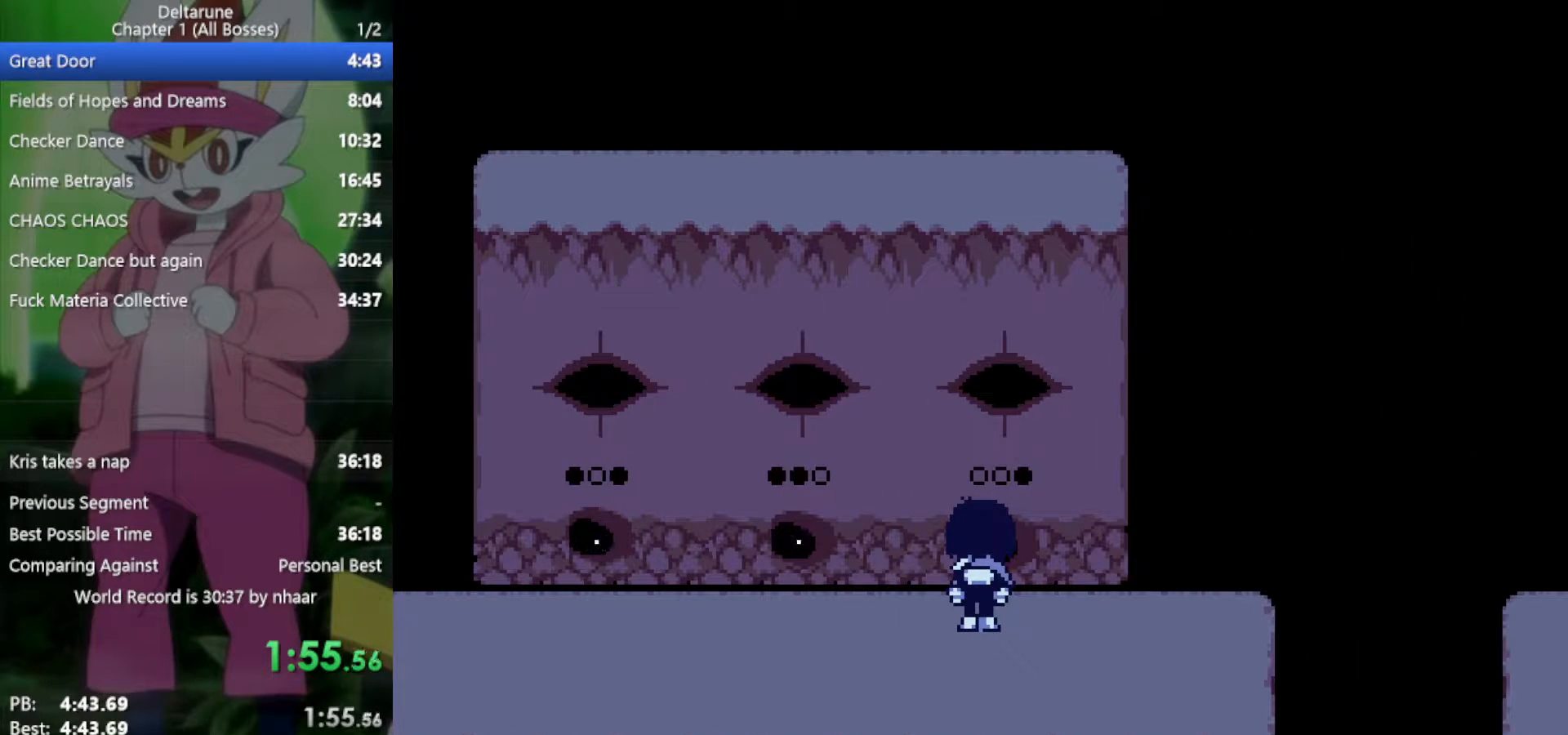
{"keys": ["right", "x"], "events": []}
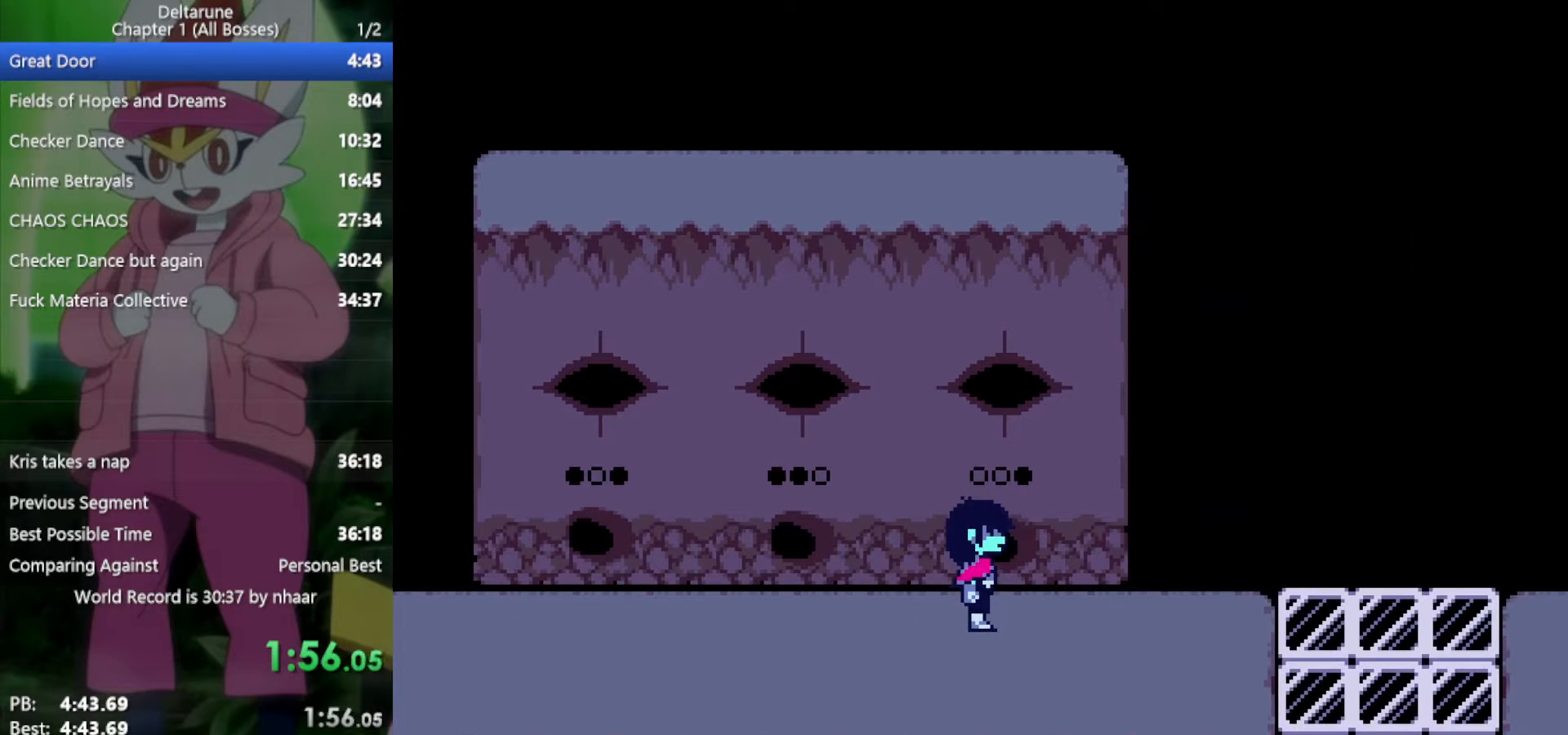
{"keys": ["right", "x"], "events": []}
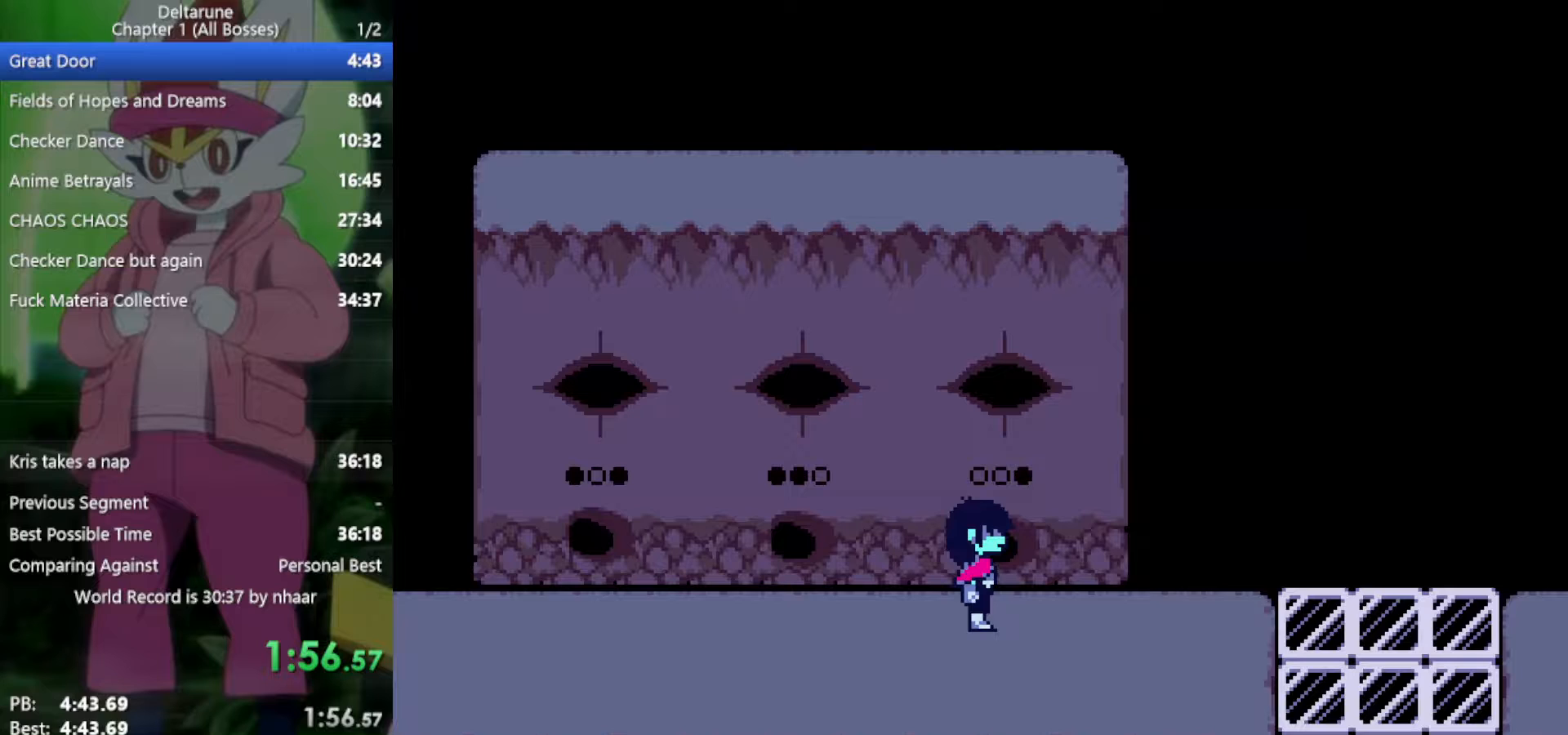
{"keys": ["right", "x"], "events": []}
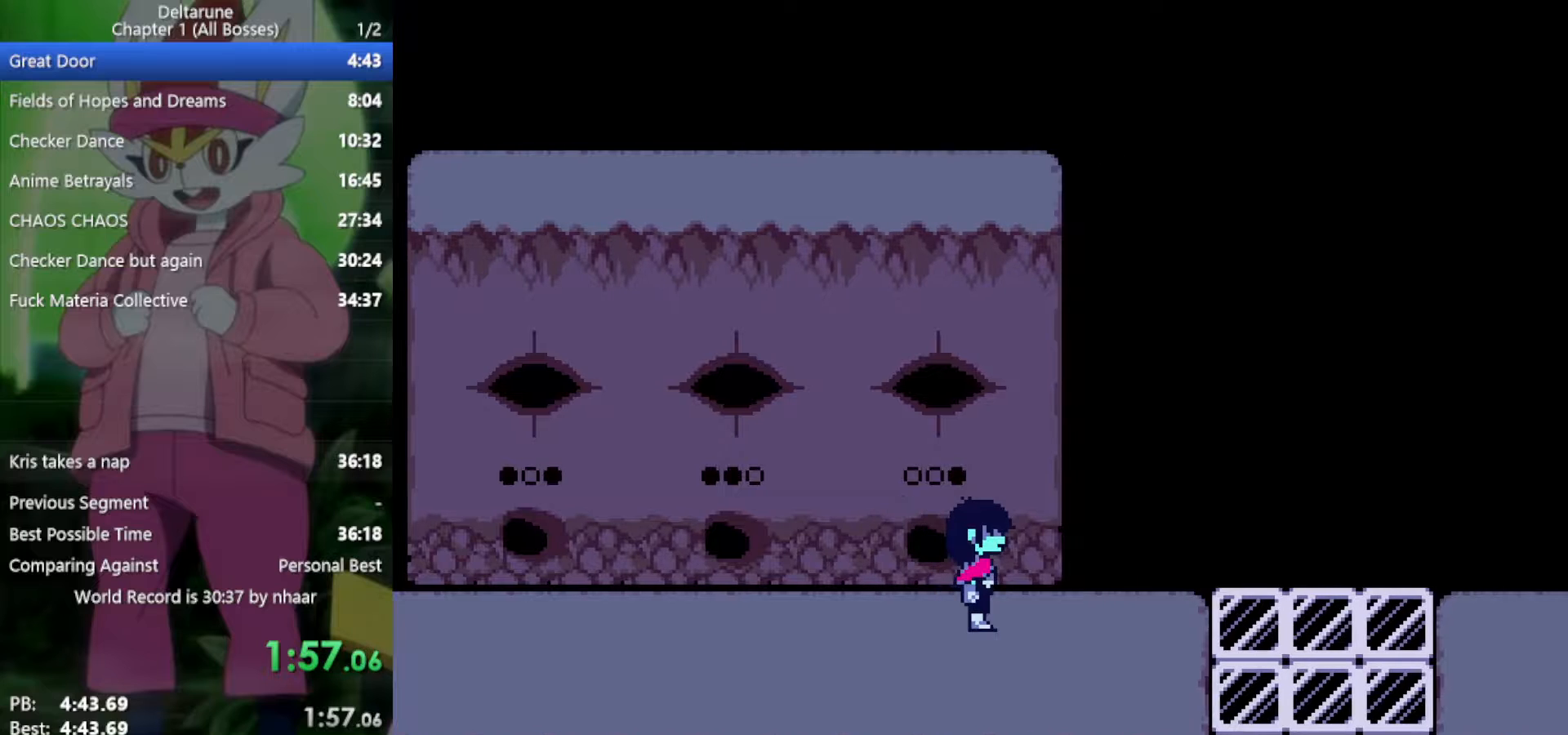
{"keys": ["right", "x"], "events": []}
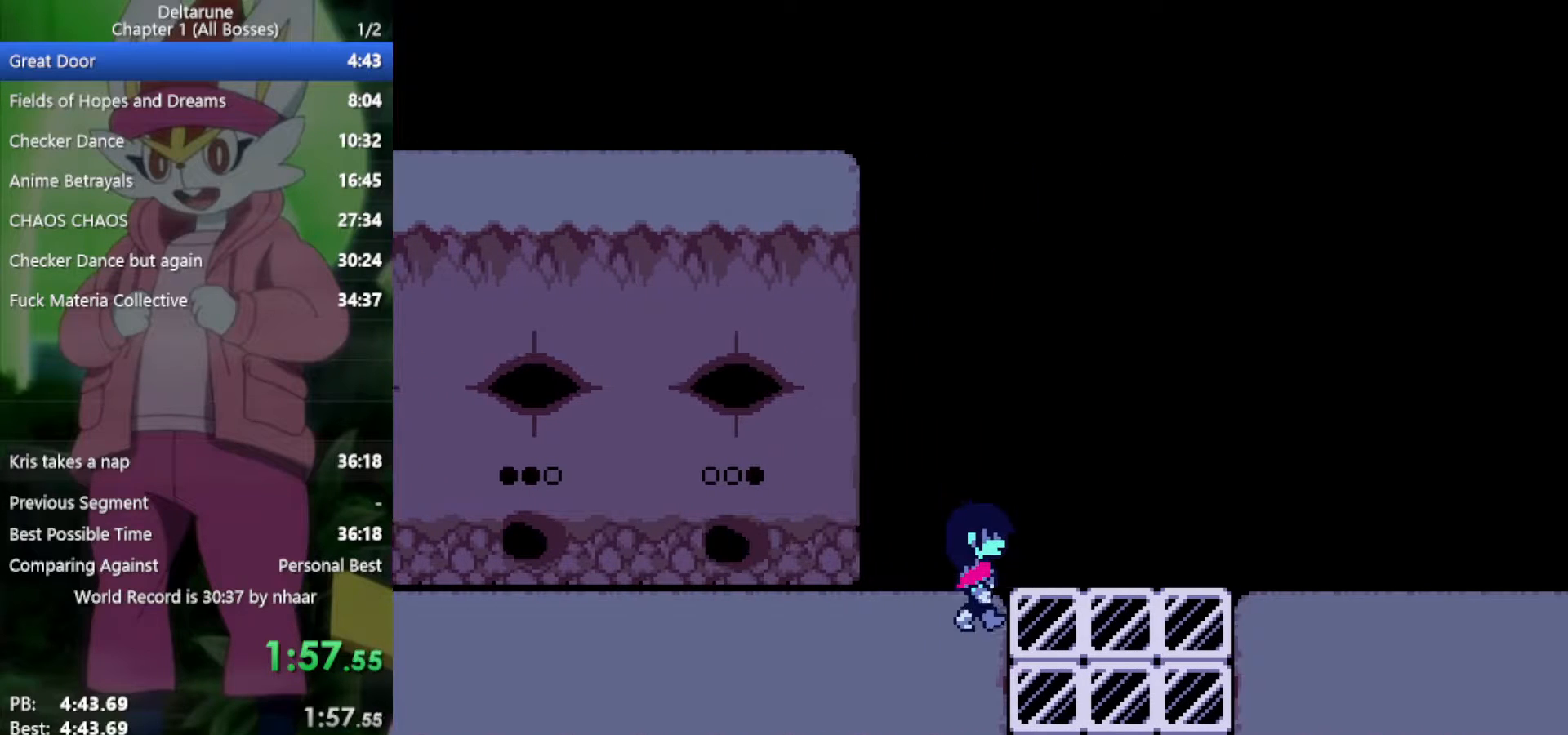
{"keys": ["right", "x"], "events": []}
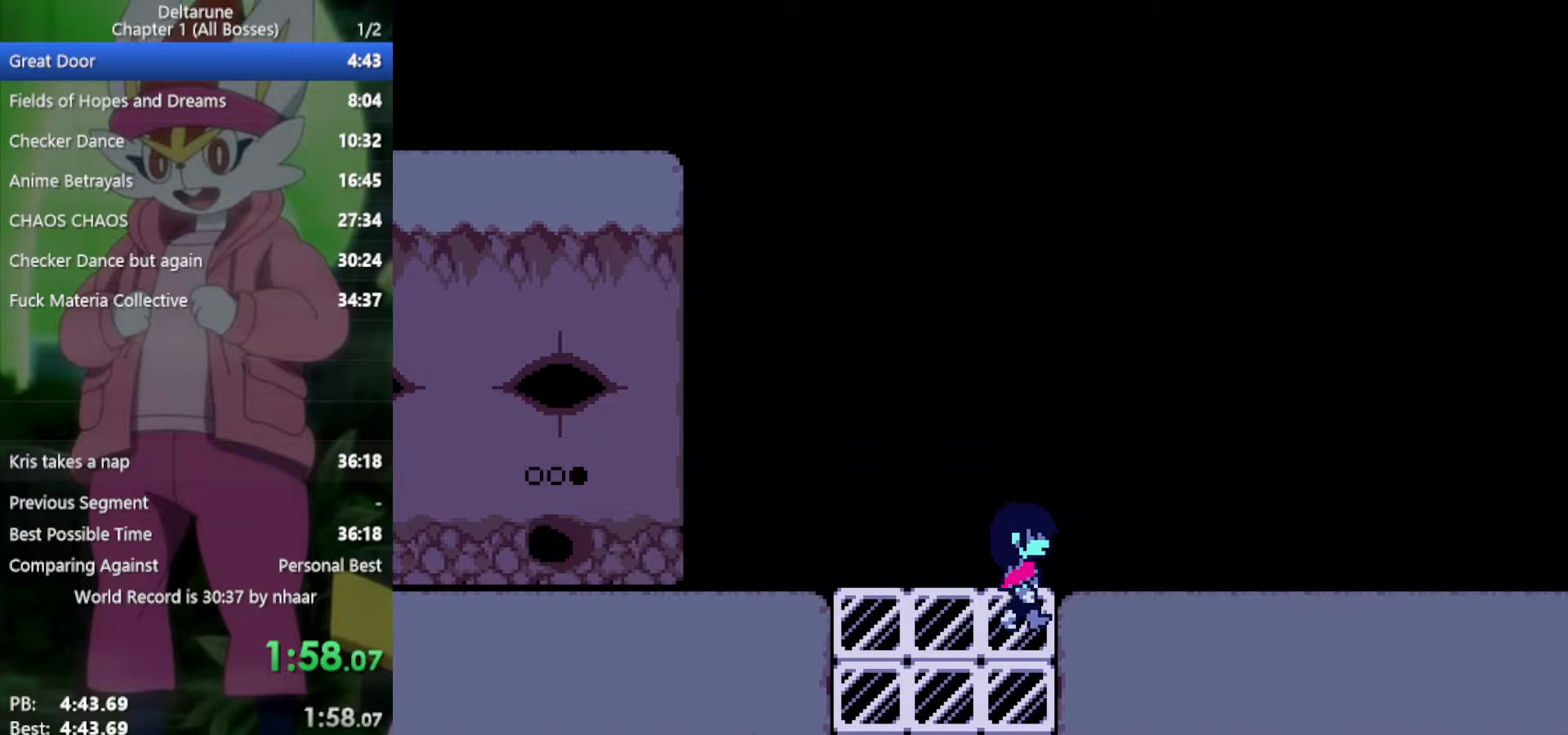
{"keys": ["right", "x"], "events": [[150, "down", "down"], [200, "down", "up"]]}
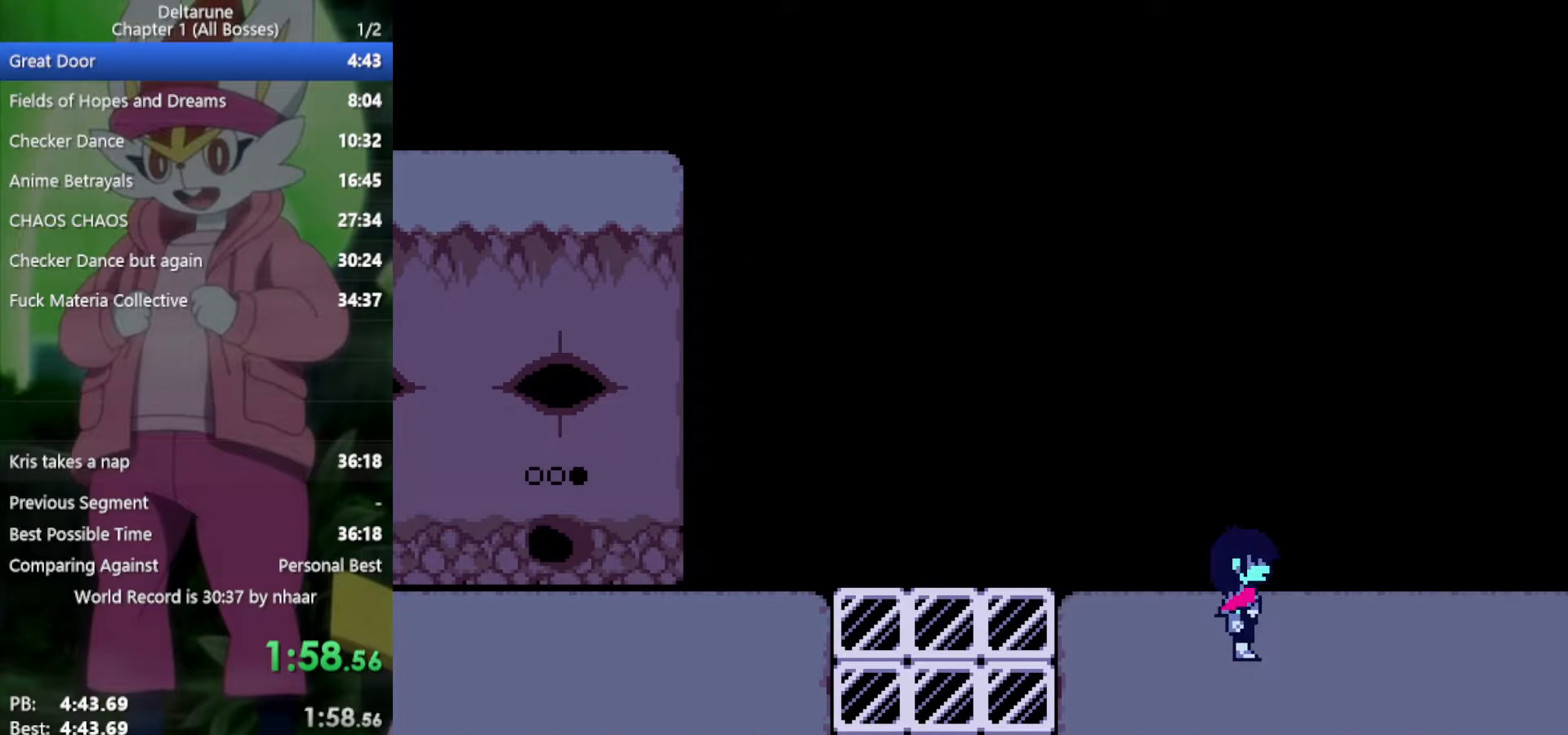
{"keys": ["right", "x"], "events": []}
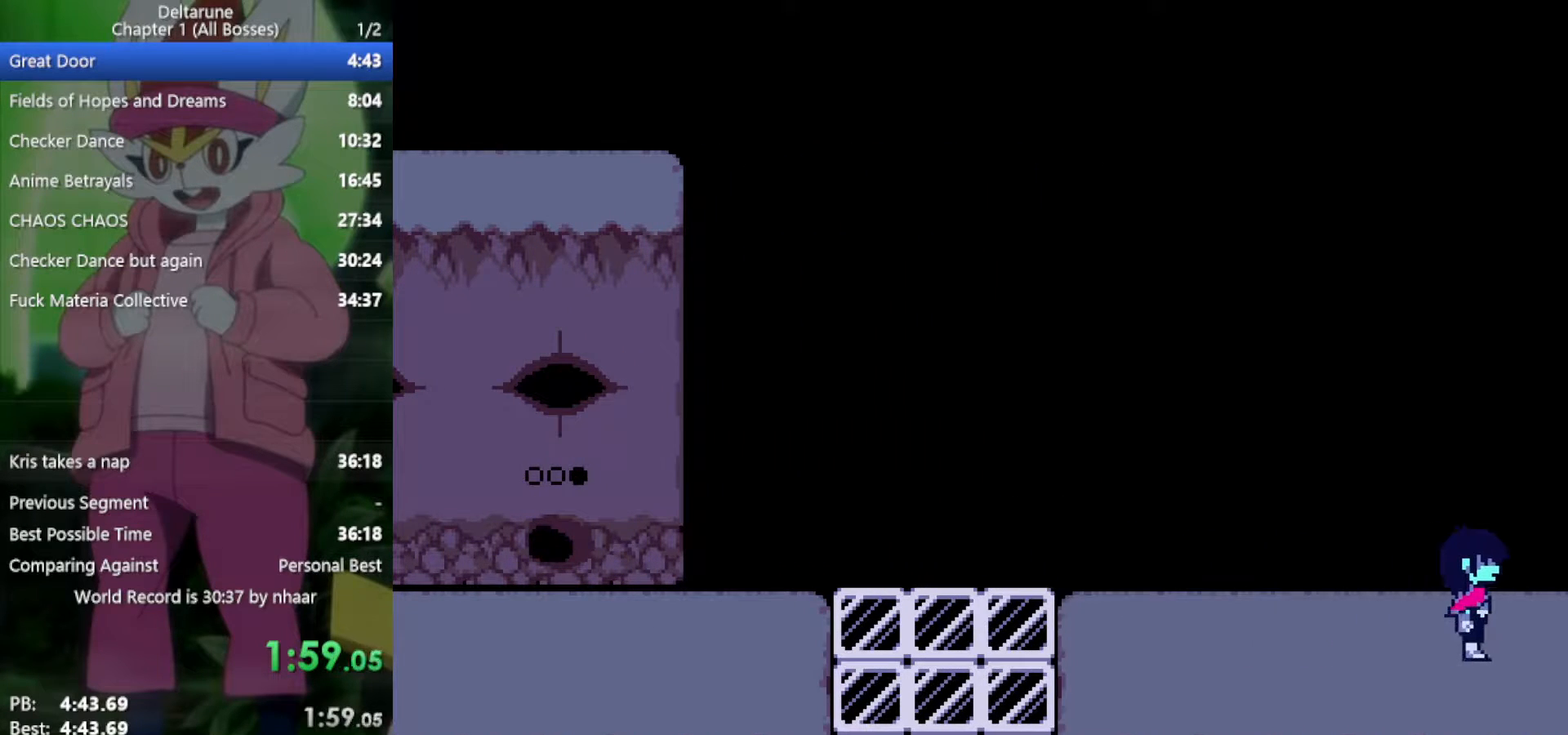
{"keys": ["right", "x"], "events": []}